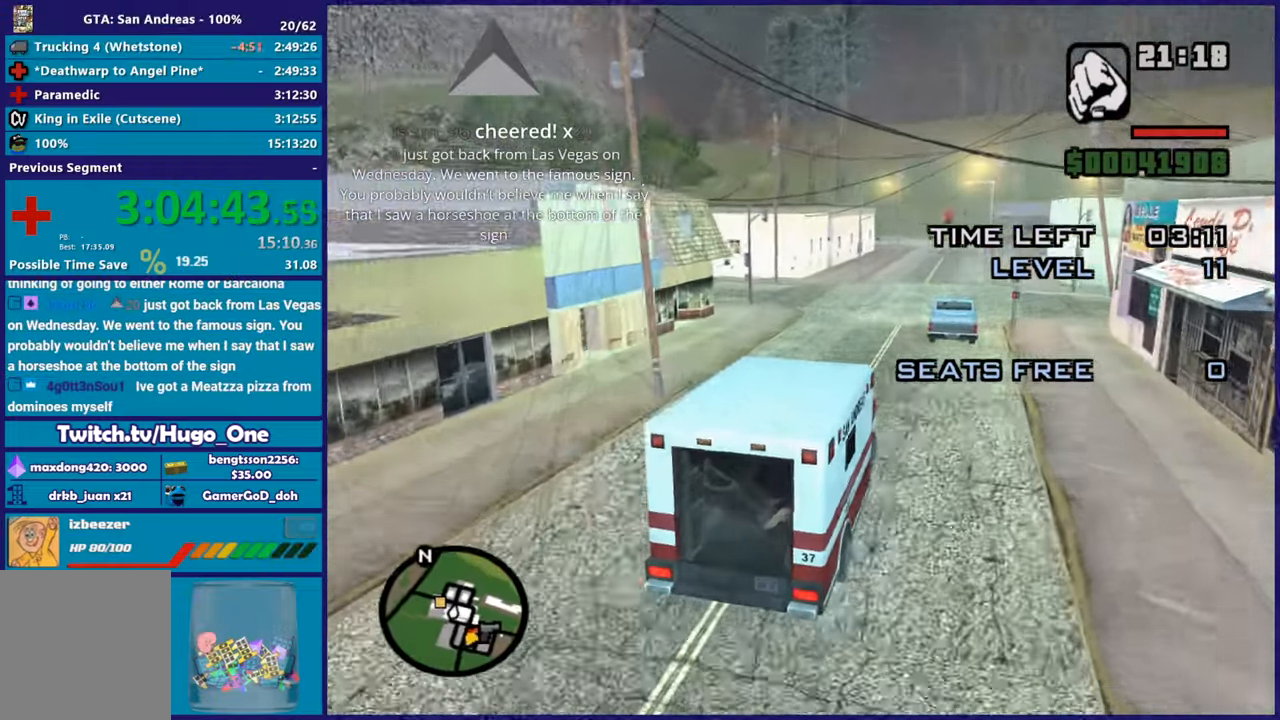
Gameplay with a controller (Xbox layout); each line is a JSON object with the inputs held at the frame after it. "events" lists button and stick changes between this image and that frame as [ms after this image, input, new state], when the widget could be followed in between.
{"buttons": ["R2"], "left_stick": "left", "right_stick": "center", "events": [[83, "left_stick", "left"], [133, "right_stick", "center"], [267, "left_stick", "center"], [350, "left_stick", "left"]]}
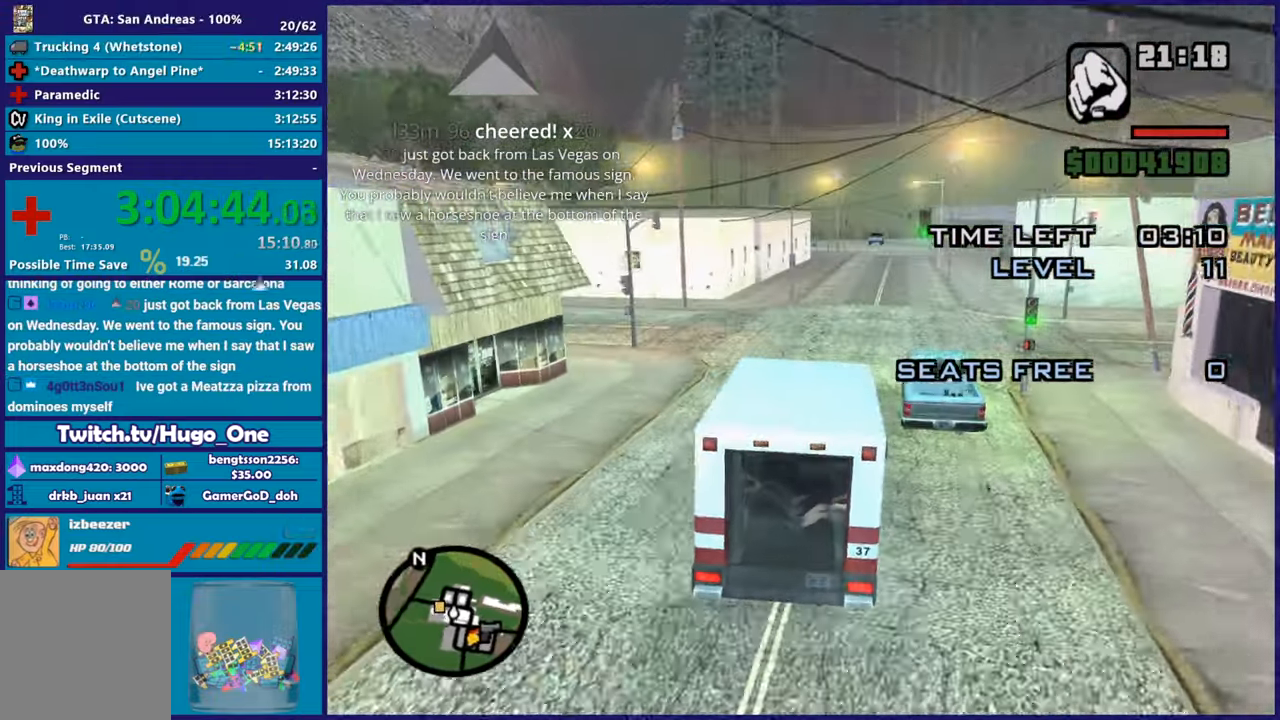
{"buttons": [], "left_stick": "left", "right_stick": "center", "events": [[34, "R2", "up"], [84, "A", "down"], [451, "A", "up"]]}
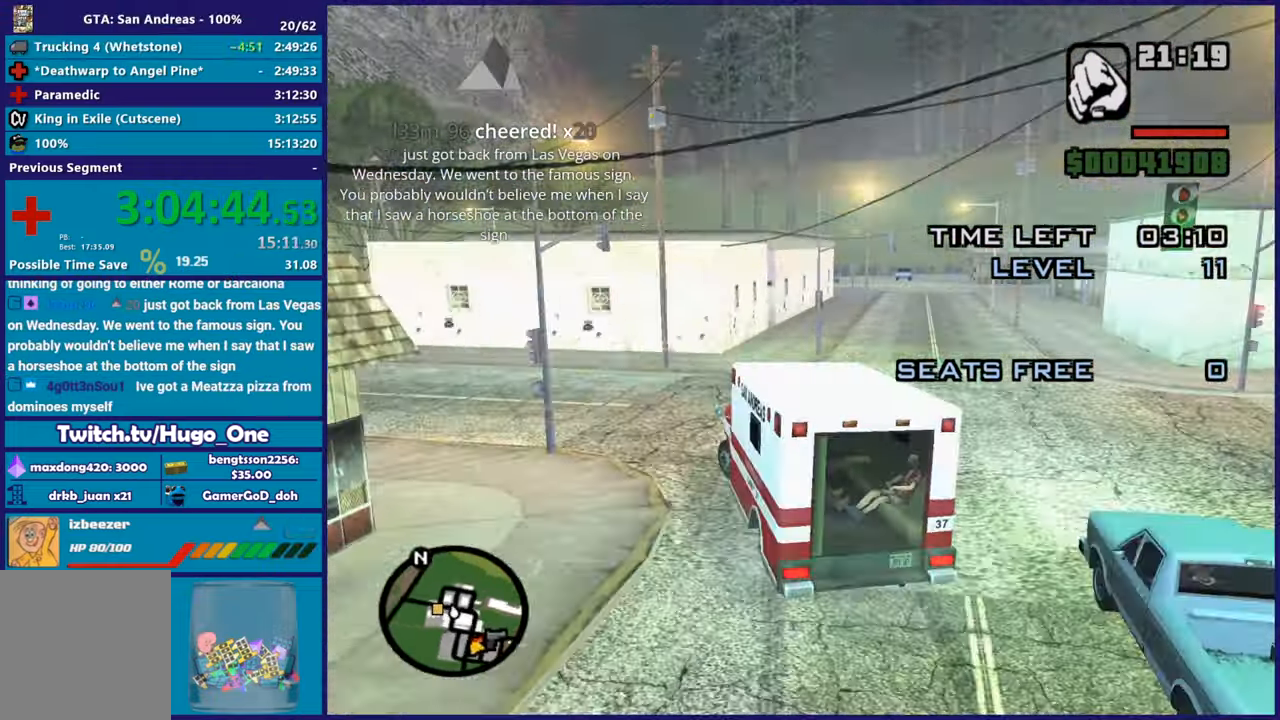
{"buttons": [], "left_stick": "left", "right_stick": "down-left", "events": [[67, "right_stick", "down-left"]]}
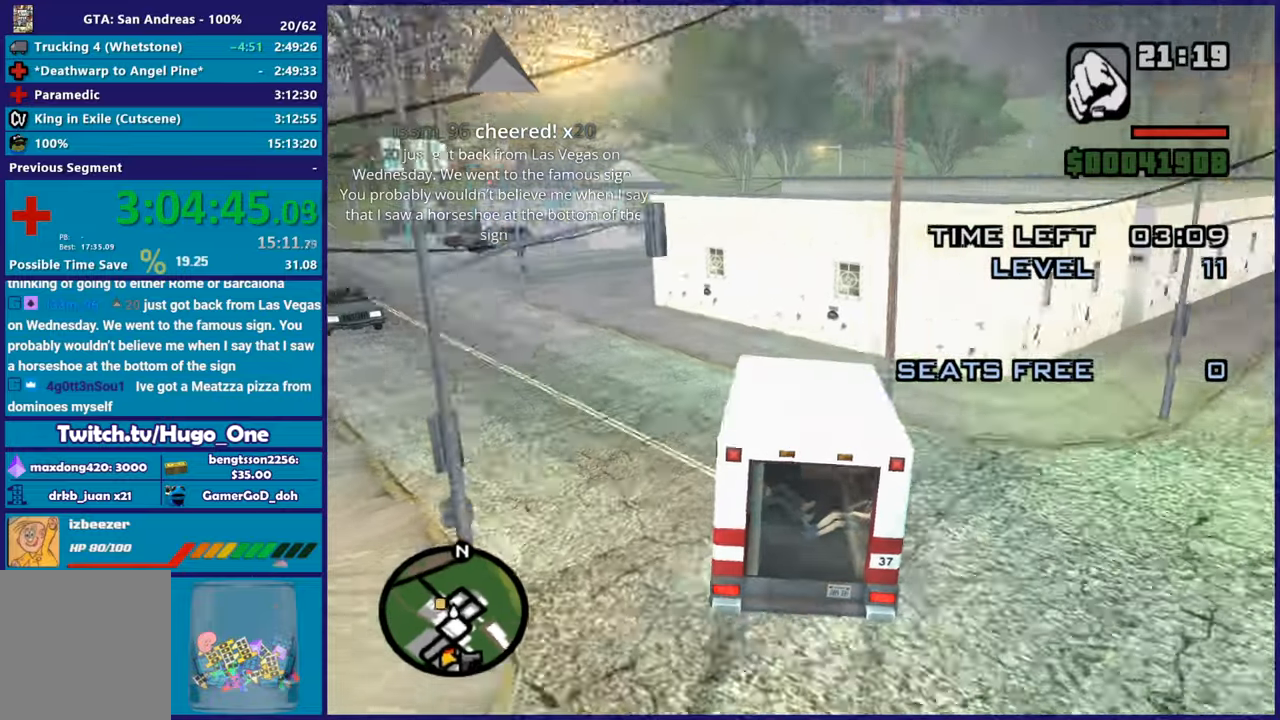
{"buttons": [], "left_stick": "left", "right_stick": "down-left", "events": [[101, "R2", "down"], [301, "R2", "up"]]}
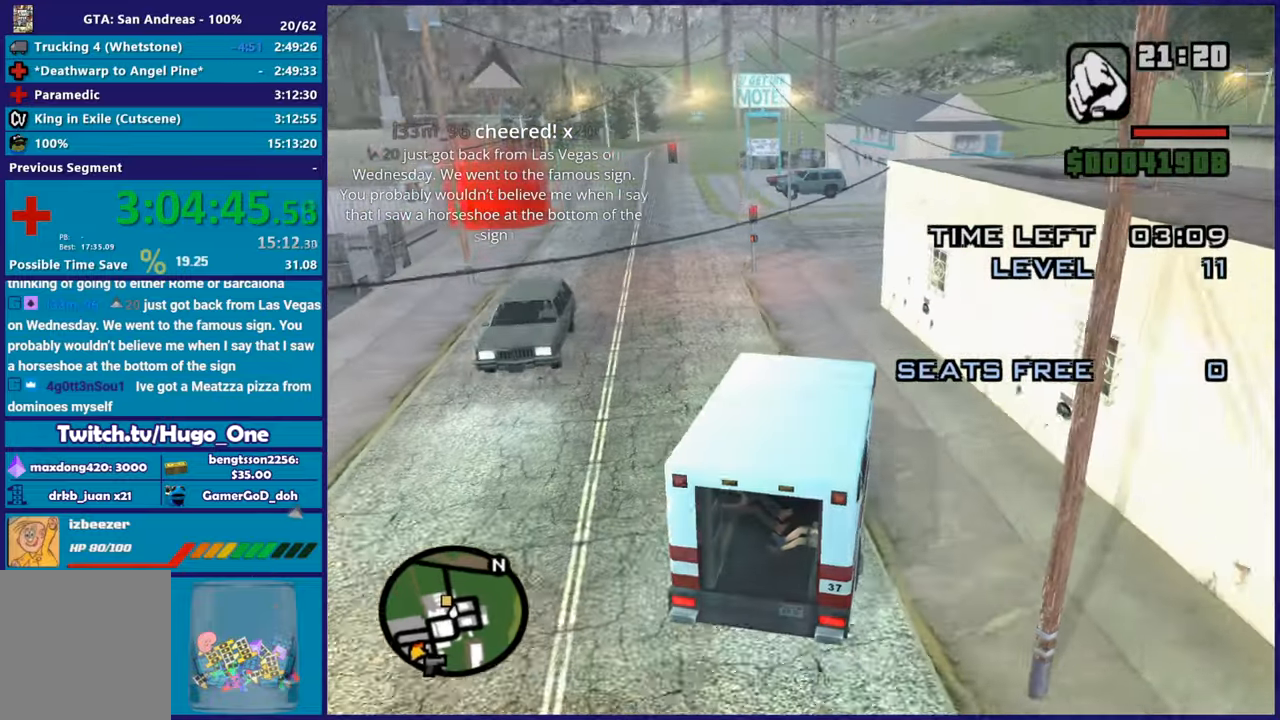
{"buttons": ["R2"], "left_stick": "down-left", "right_stick": "center", "events": [[150, "left_stick", "down-left"], [284, "R2", "down"], [334, "right_stick", "center"]]}
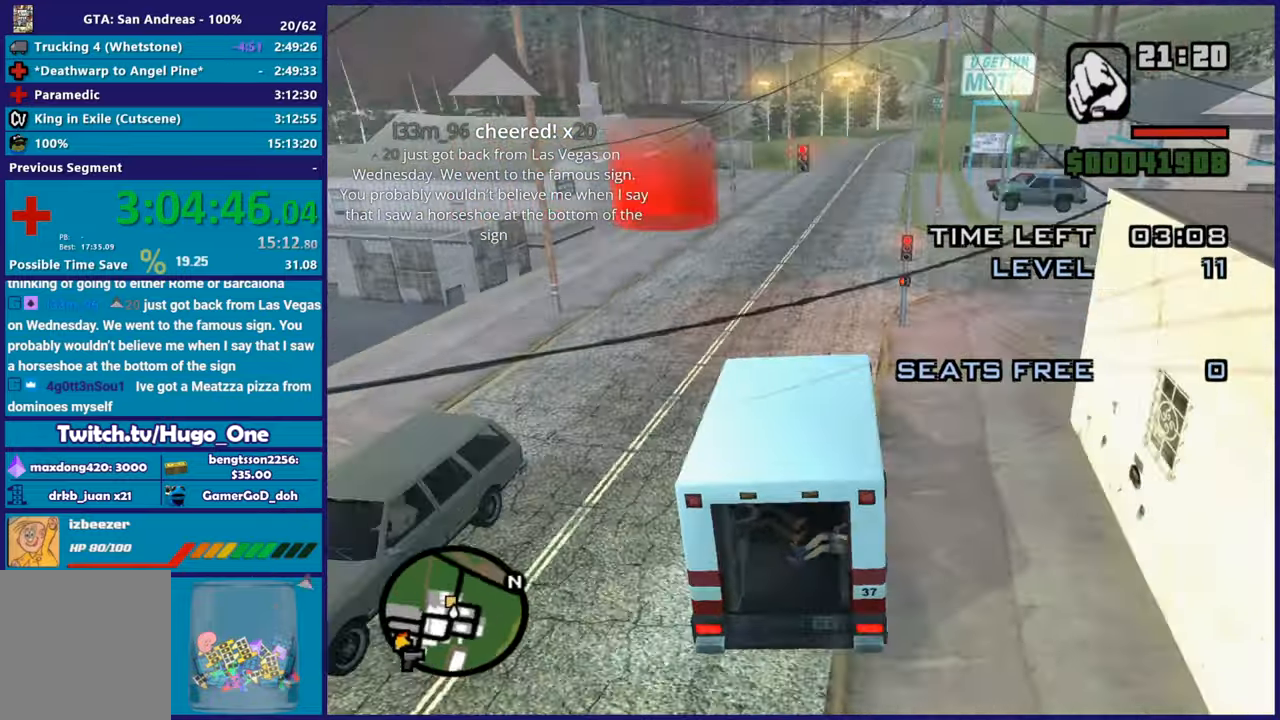
{"buttons": ["R2"], "left_stick": "left", "right_stick": "down-left", "events": [[84, "right_stick", "down-left"], [317, "left_stick", "center"], [317, "right_stick", "center"], [384, "right_stick", "down-left"], [401, "left_stick", "left"]]}
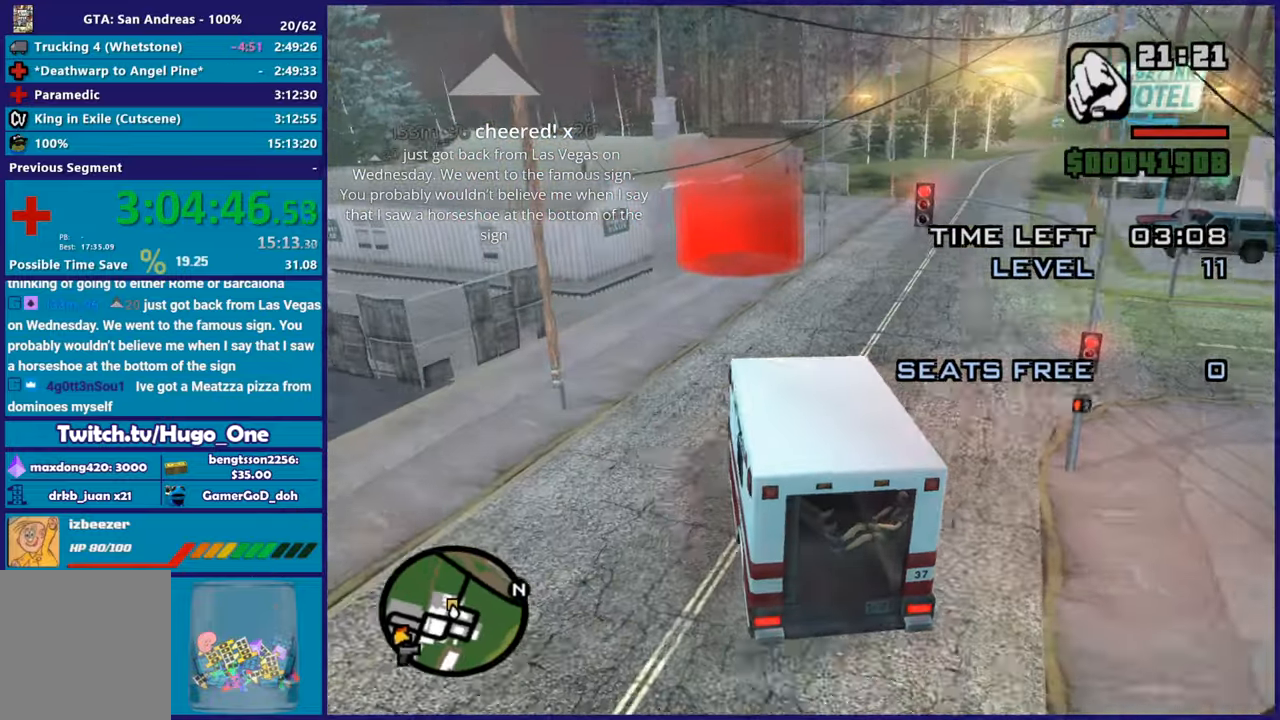
{"buttons": ["R2"], "left_stick": "down-right", "right_stick": "down-left", "events": [[67, "left_stick", "center"], [167, "left_stick", "right"], [367, "left_stick", "center"], [484, "left_stick", "down-right"]]}
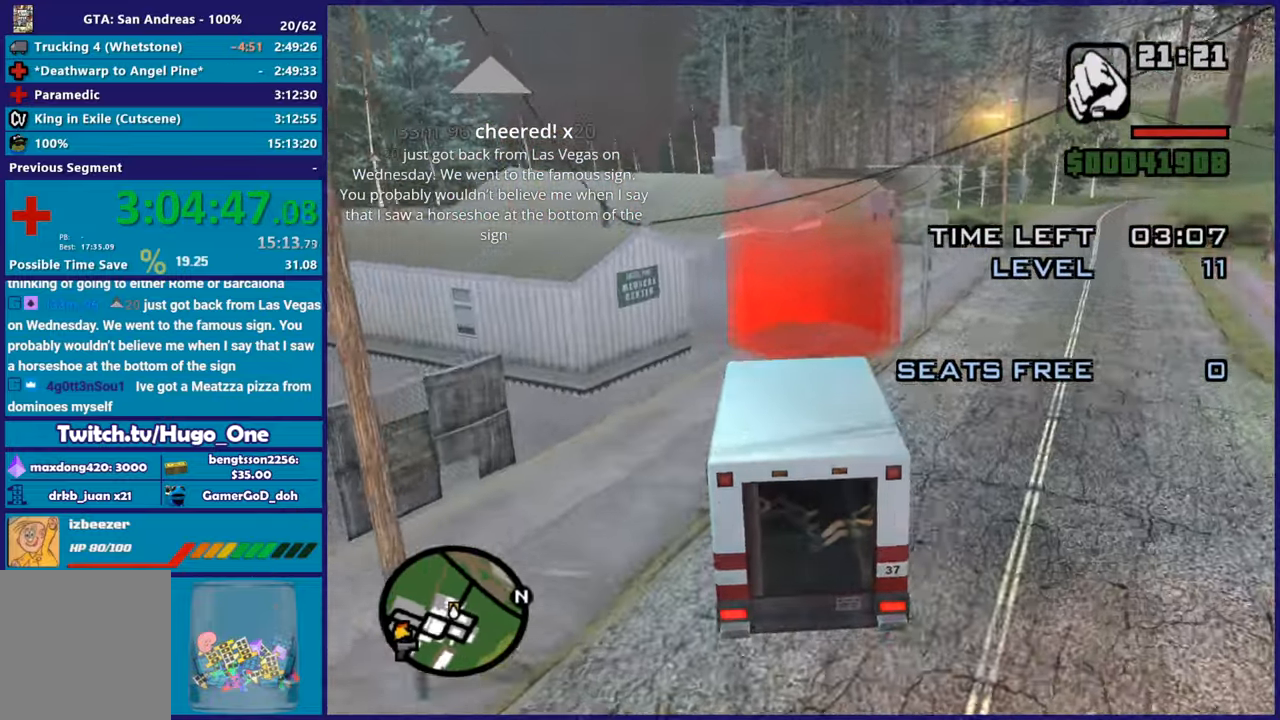
{"buttons": ["L2"], "left_stick": "center", "right_stick": "center", "events": [[17, "R2", "up"], [34, "right_stick", "center"], [117, "L2", "down"], [117, "left_stick", "down-left"], [201, "left_stick", "center"]]}
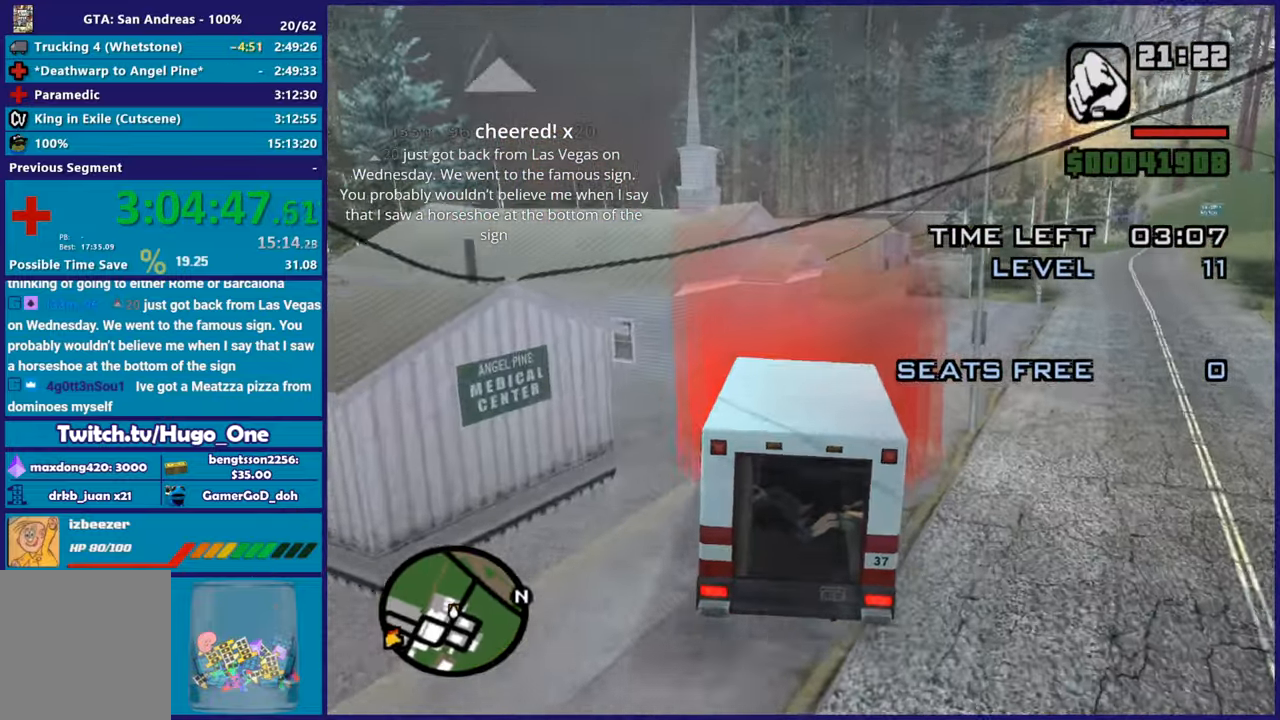
{"buttons": ["L2"], "left_stick": "center", "right_stick": "center", "events": []}
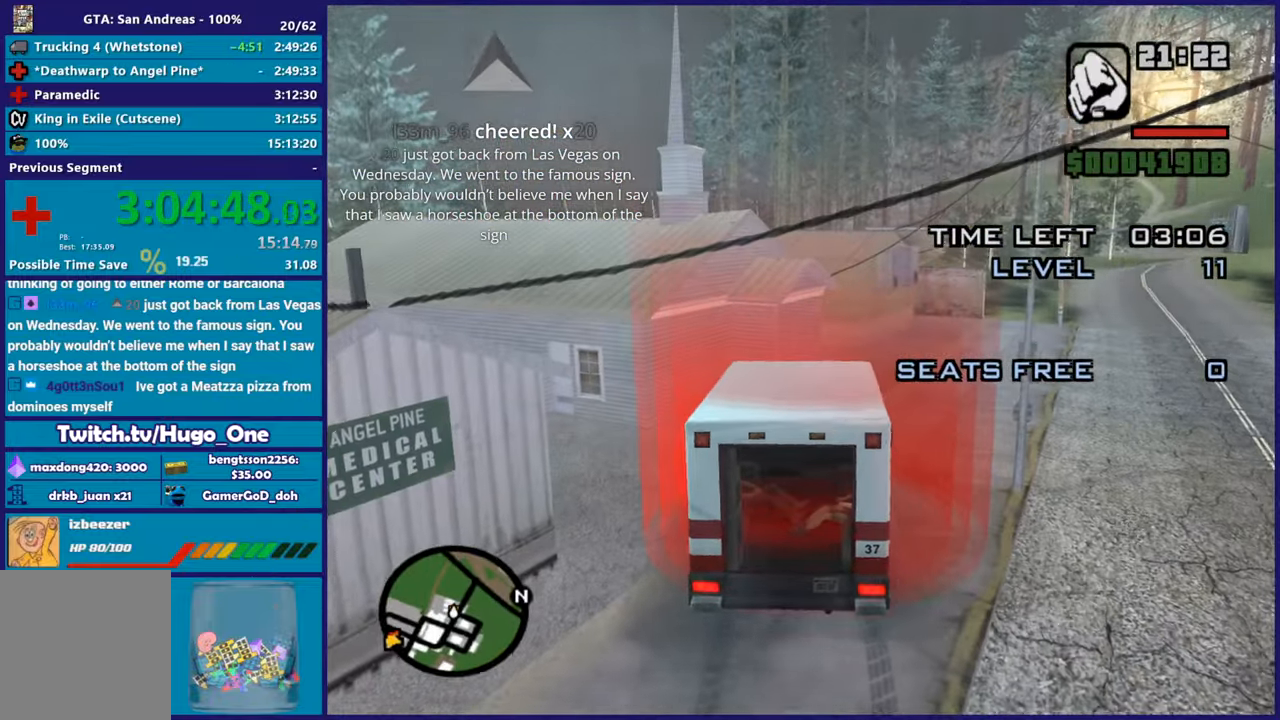
{"buttons": [], "left_stick": "center", "right_stick": "center", "events": [[117, "L2", "up"]]}
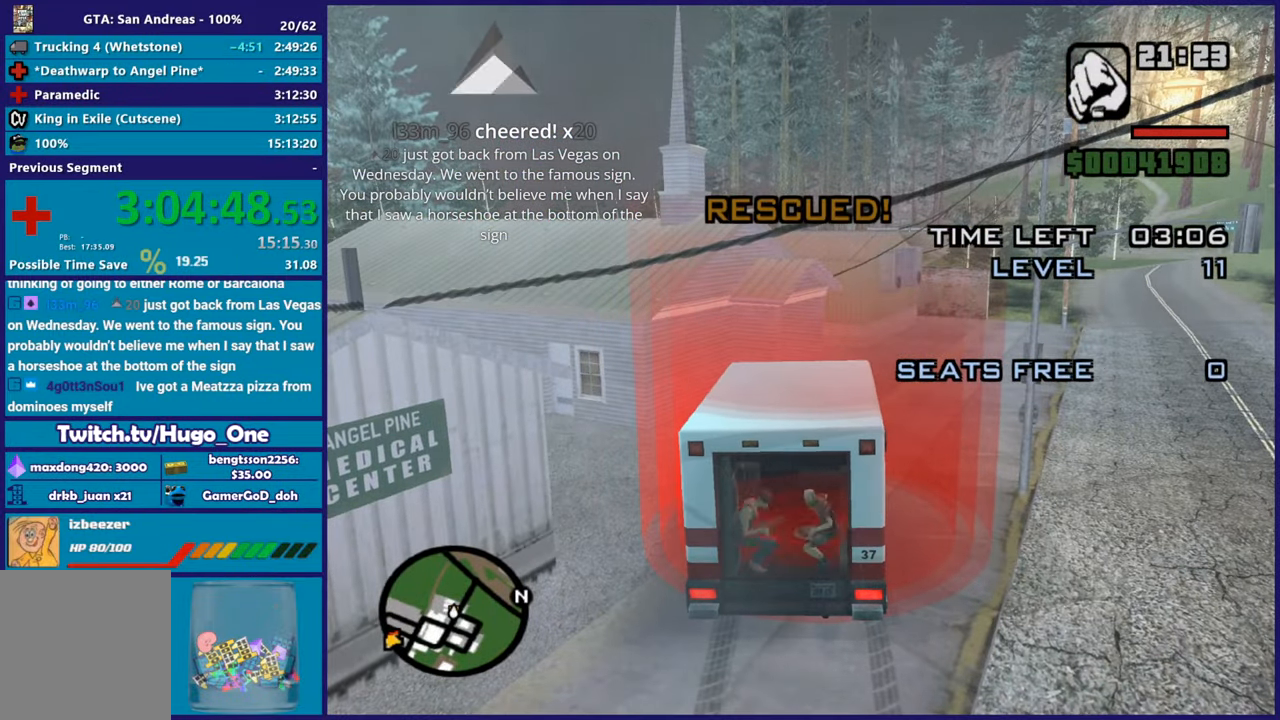
{"buttons": ["R2"], "left_stick": "right", "right_stick": "center", "events": [[384, "left_stick", "right"], [450, "R2", "down"]]}
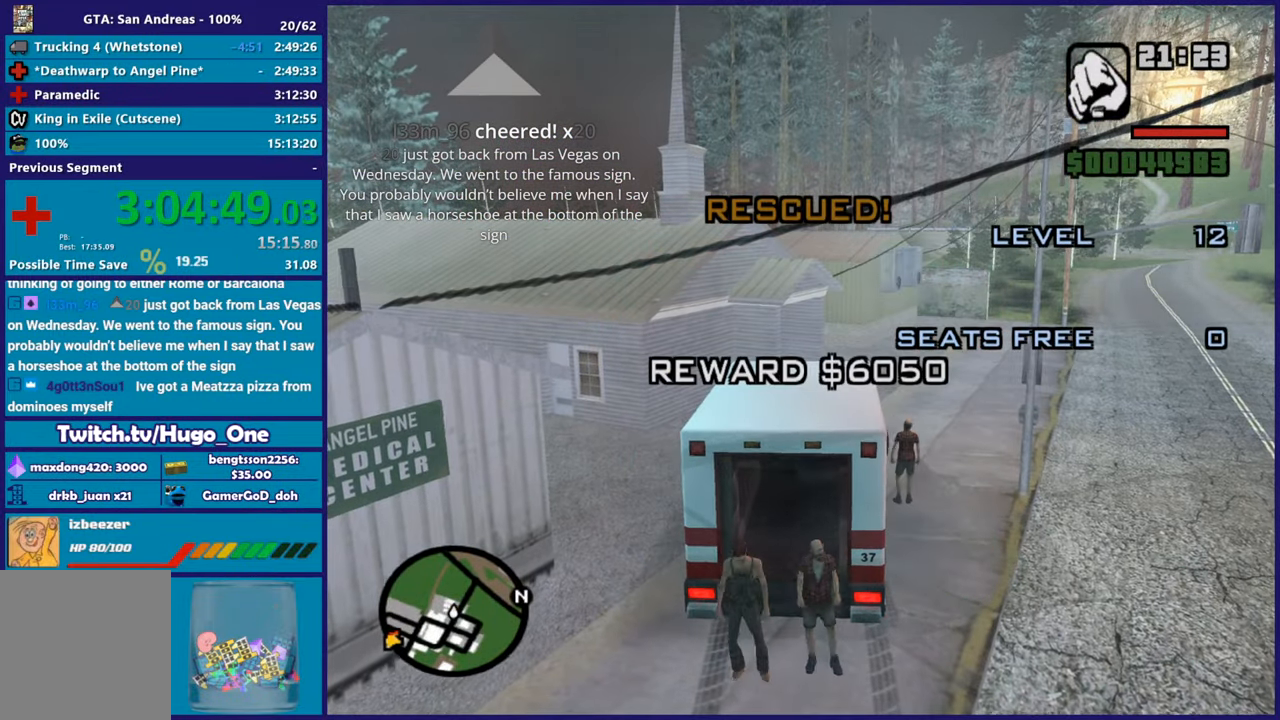
{"buttons": ["R2"], "left_stick": "right", "right_stick": "down-right", "events": [[34, "right_stick", "right"], [351, "right_stick", "down-right"]]}
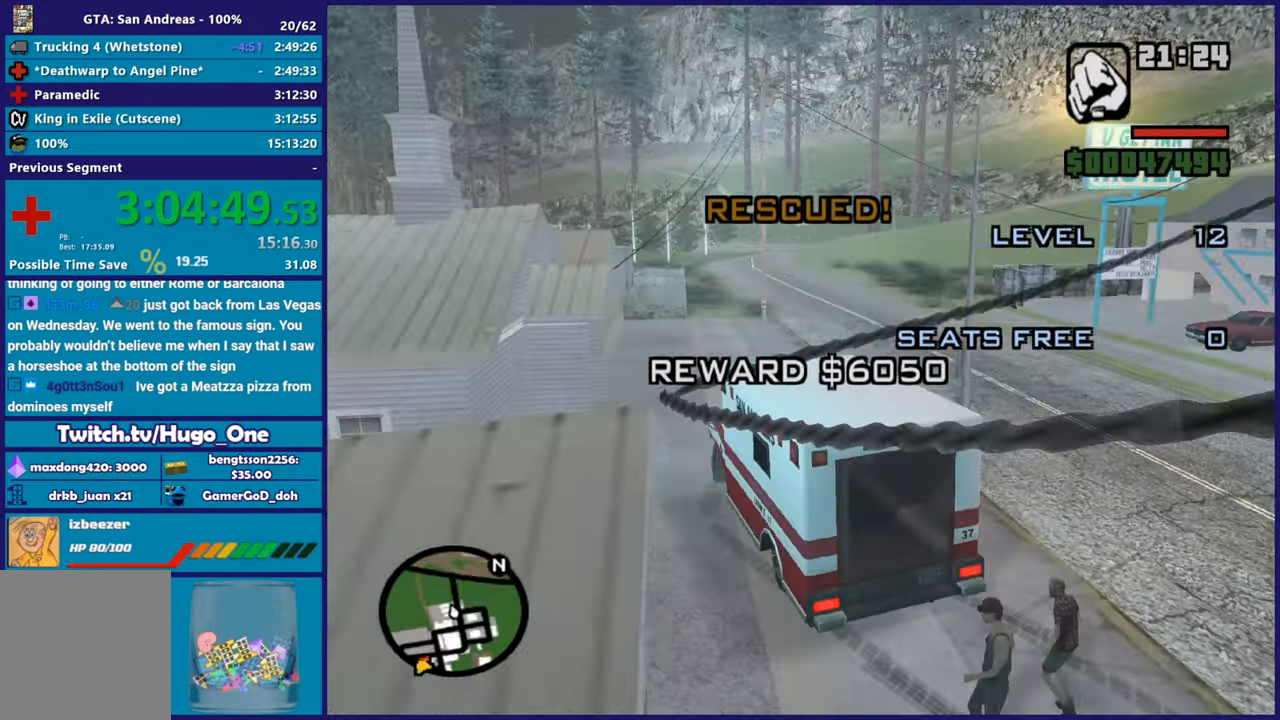
{"buttons": ["R2"], "left_stick": "right", "right_stick": "down-right", "events": []}
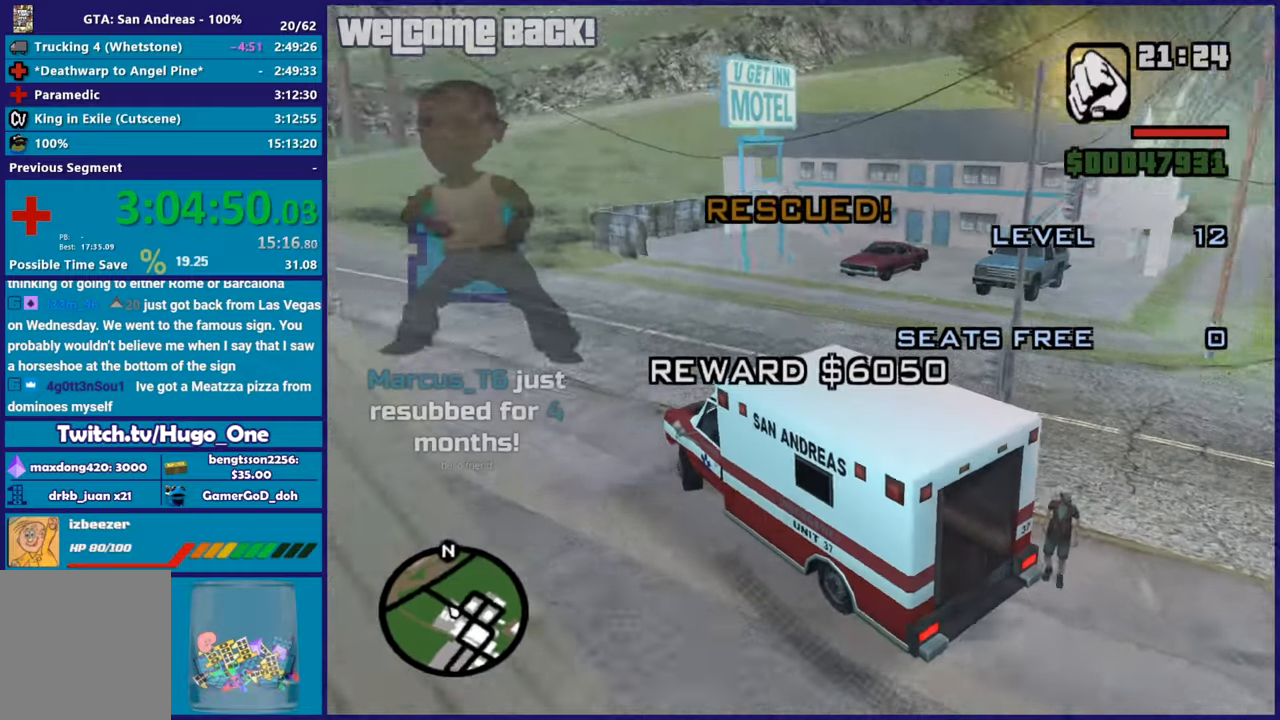
{"buttons": [], "left_stick": "right", "right_stick": "down-right", "events": [[251, "R2", "up"]]}
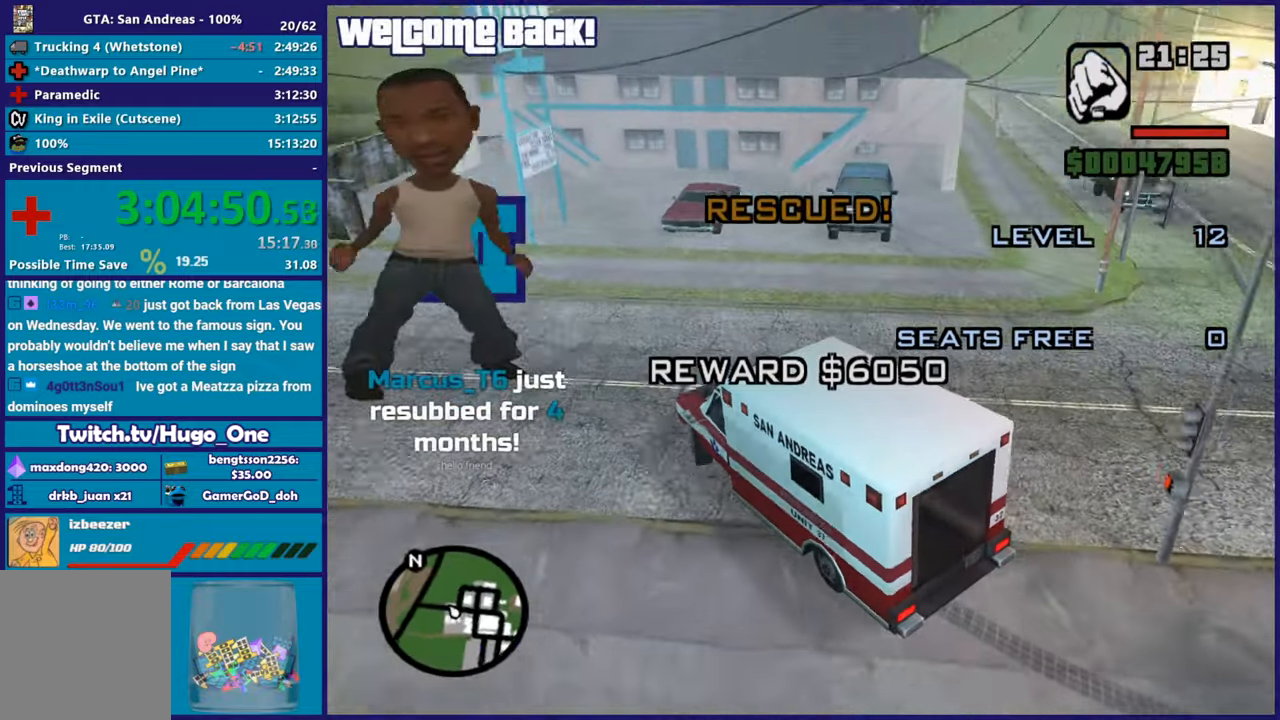
{"buttons": ["R2"], "left_stick": "right", "right_stick": "center", "events": [[17, "R2", "down"], [217, "R2", "up"], [384, "R2", "down"], [400, "right_stick", "center"]]}
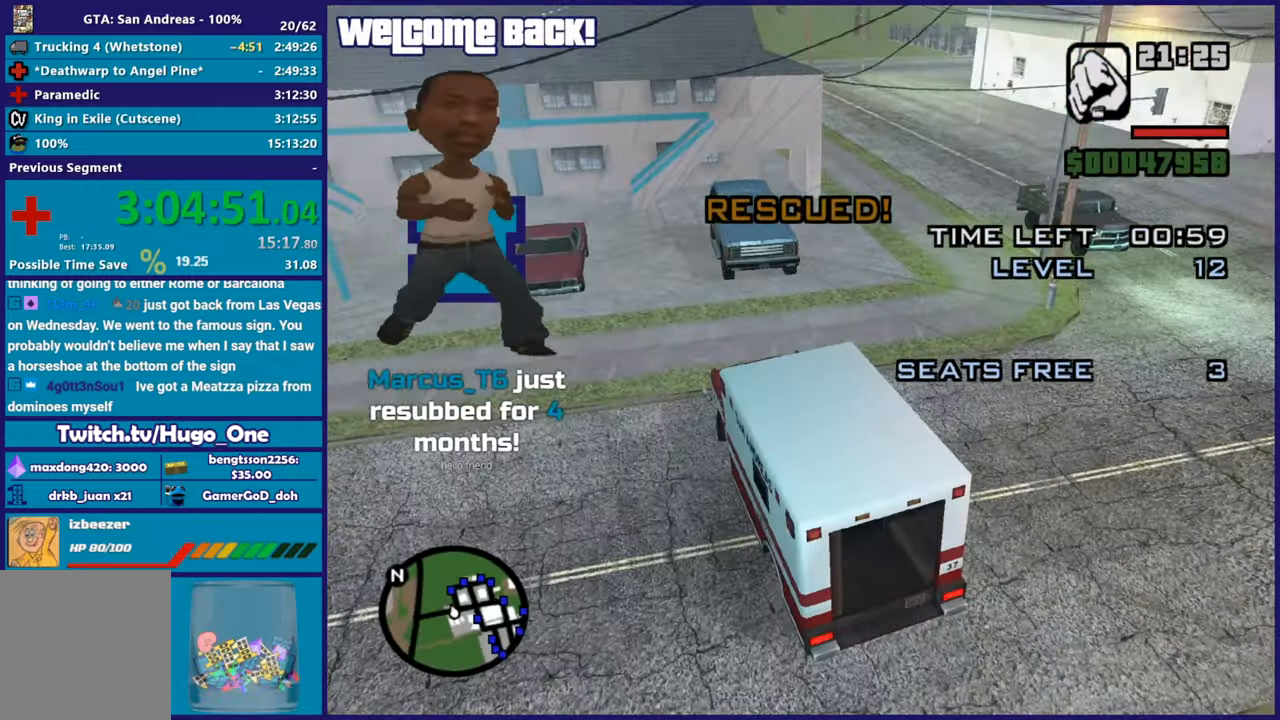
{"buttons": [], "left_stick": "right", "right_stick": "down-left", "events": [[151, "right_stick", "down-left"], [317, "R2", "up"]]}
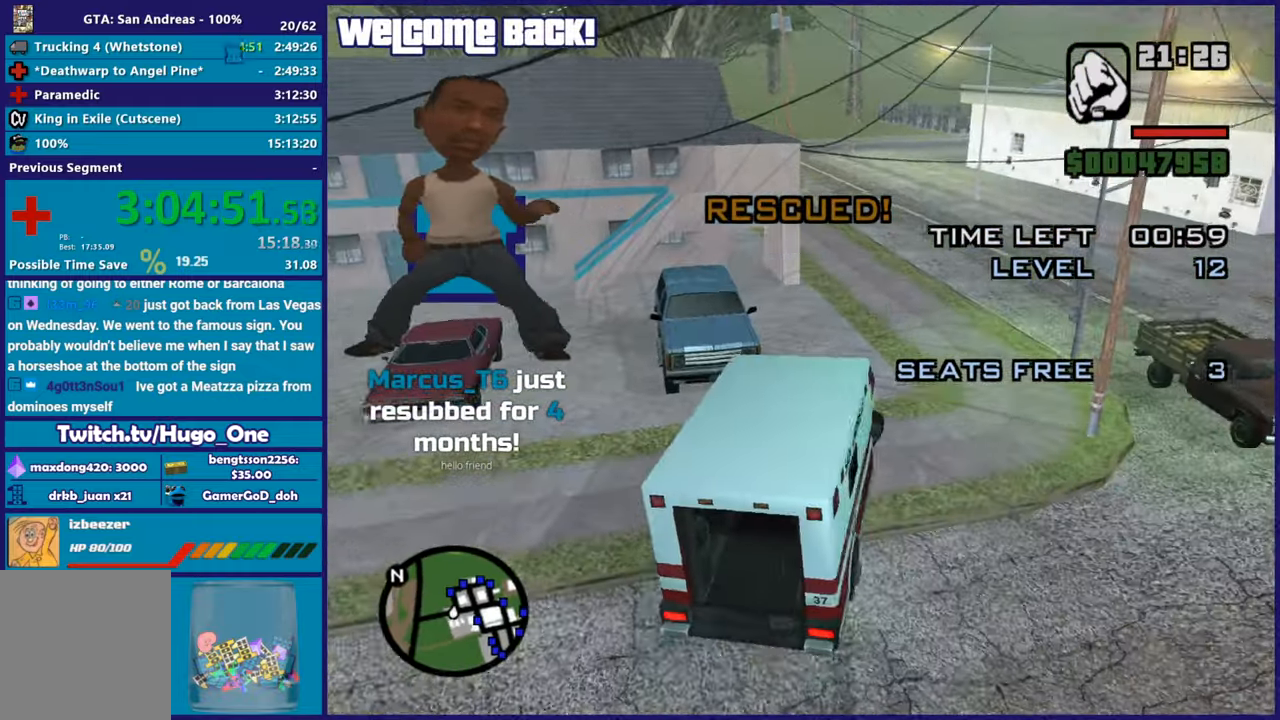
{"buttons": ["R2"], "left_stick": "center", "right_stick": "left", "events": [[33, "R2", "down"], [33, "left_stick", "center"], [150, "left_stick", "left"], [317, "left_stick", "center"], [484, "right_stick", "left"]]}
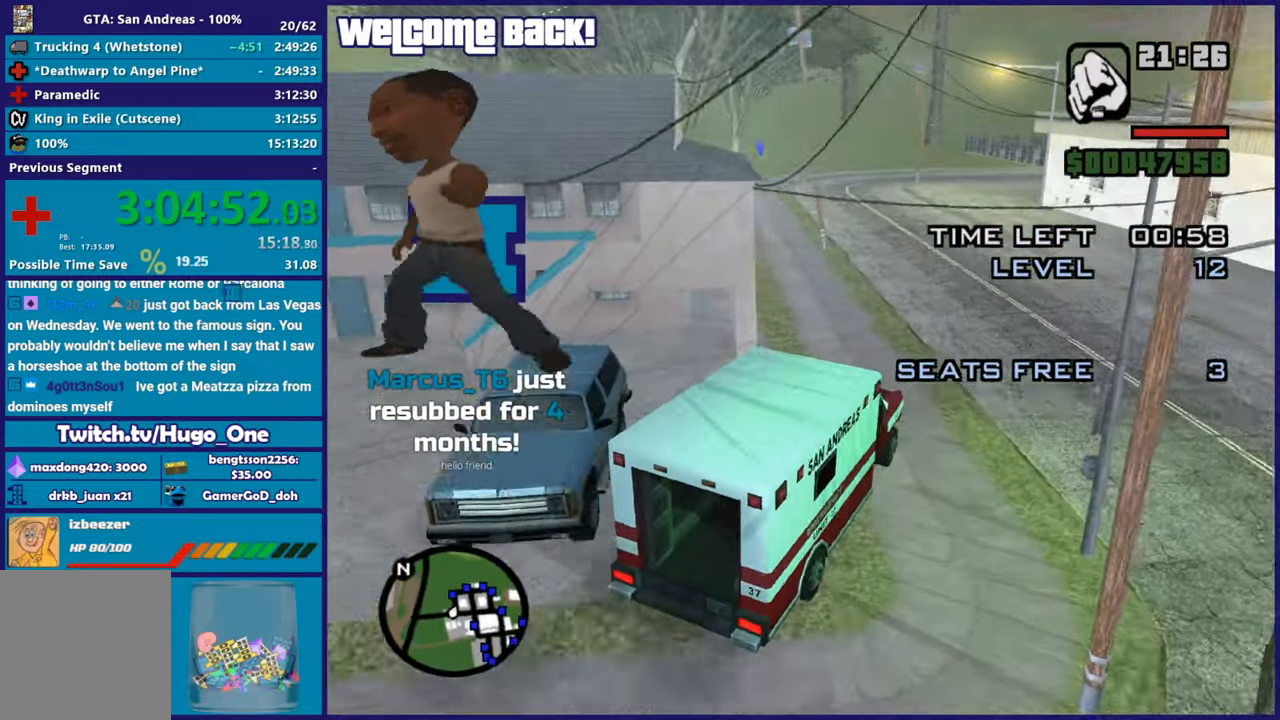
{"buttons": ["R2"], "left_stick": "center", "right_stick": "down-left", "events": [[67, "left_stick", "left"], [117, "right_stick", "down-left"], [167, "R2", "up"], [284, "R2", "down"], [384, "right_stick", "center"], [434, "left_stick", "center"], [484, "right_stick", "down-left"]]}
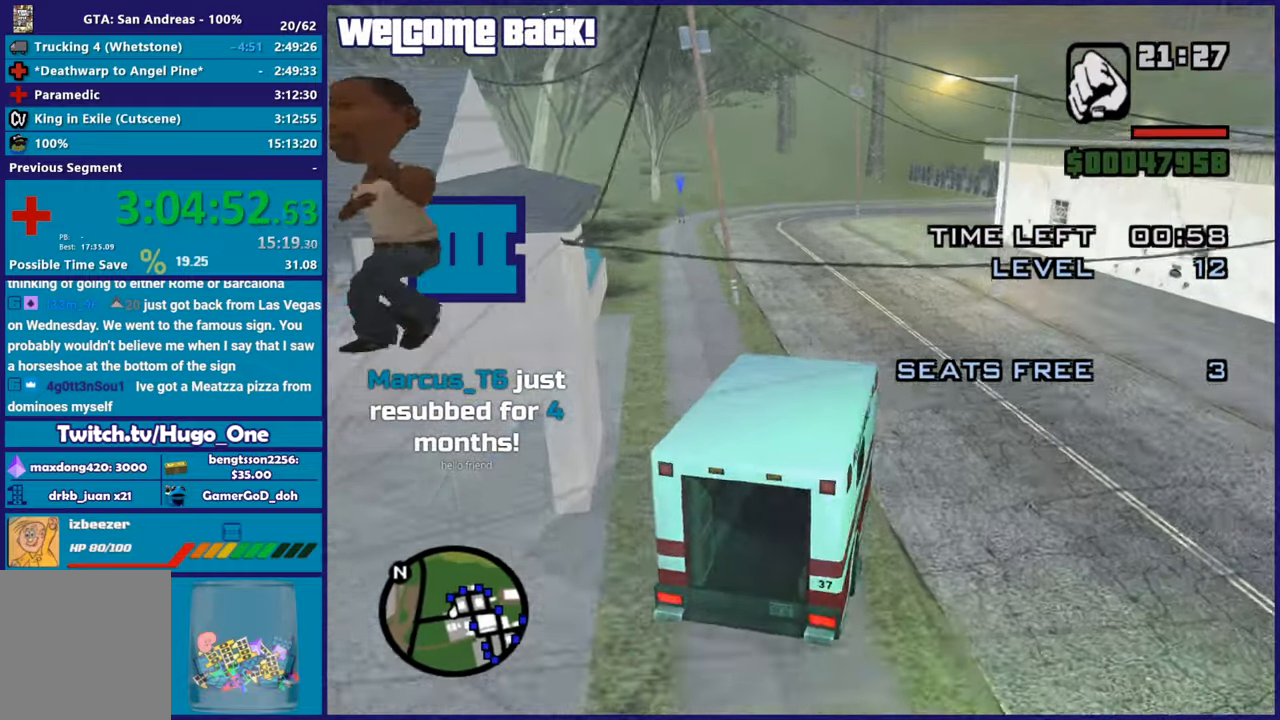
{"buttons": ["R2"], "left_stick": "center", "right_stick": "center", "events": [[17, "left_stick", "left"], [133, "right_stick", "center"], [400, "left_stick", "up-right"], [500, "left_stick", "center"]]}
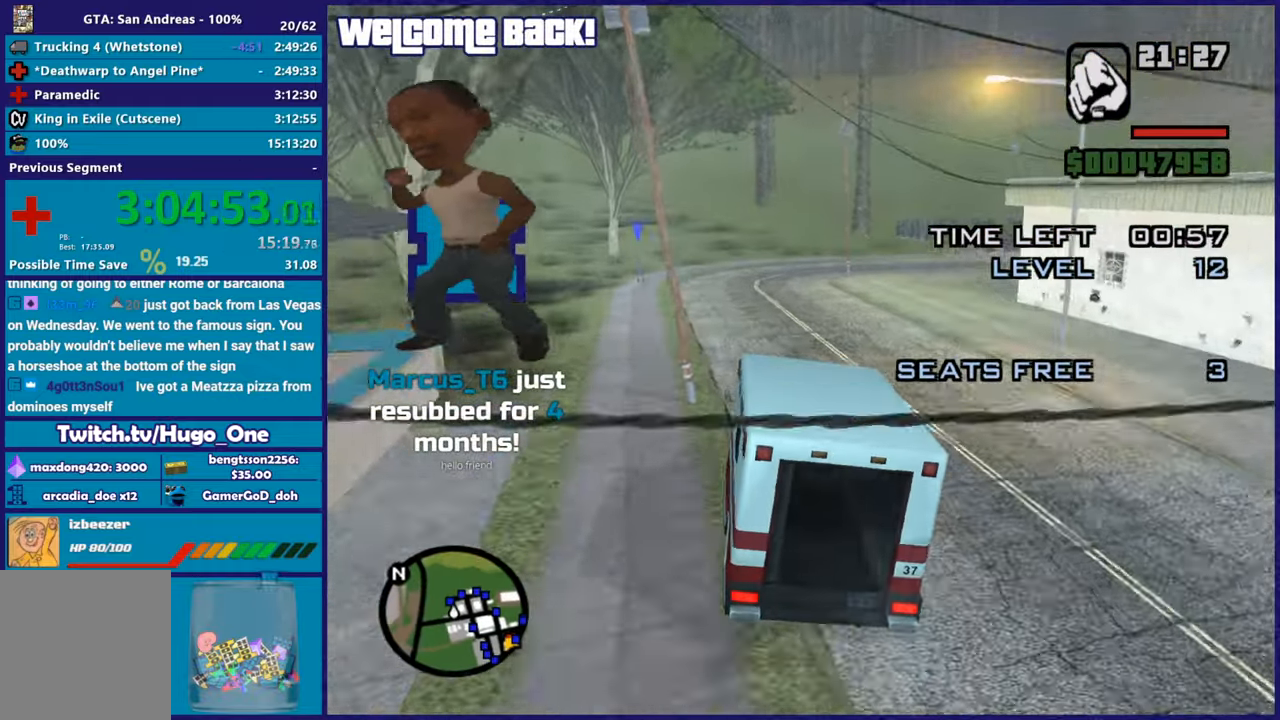
{"buttons": ["R2"], "left_stick": "center", "right_stick": "center", "events": [[50, "left_stick", "left"], [251, "left_stick", "center"], [301, "left_stick", "right"], [367, "left_stick", "center"]]}
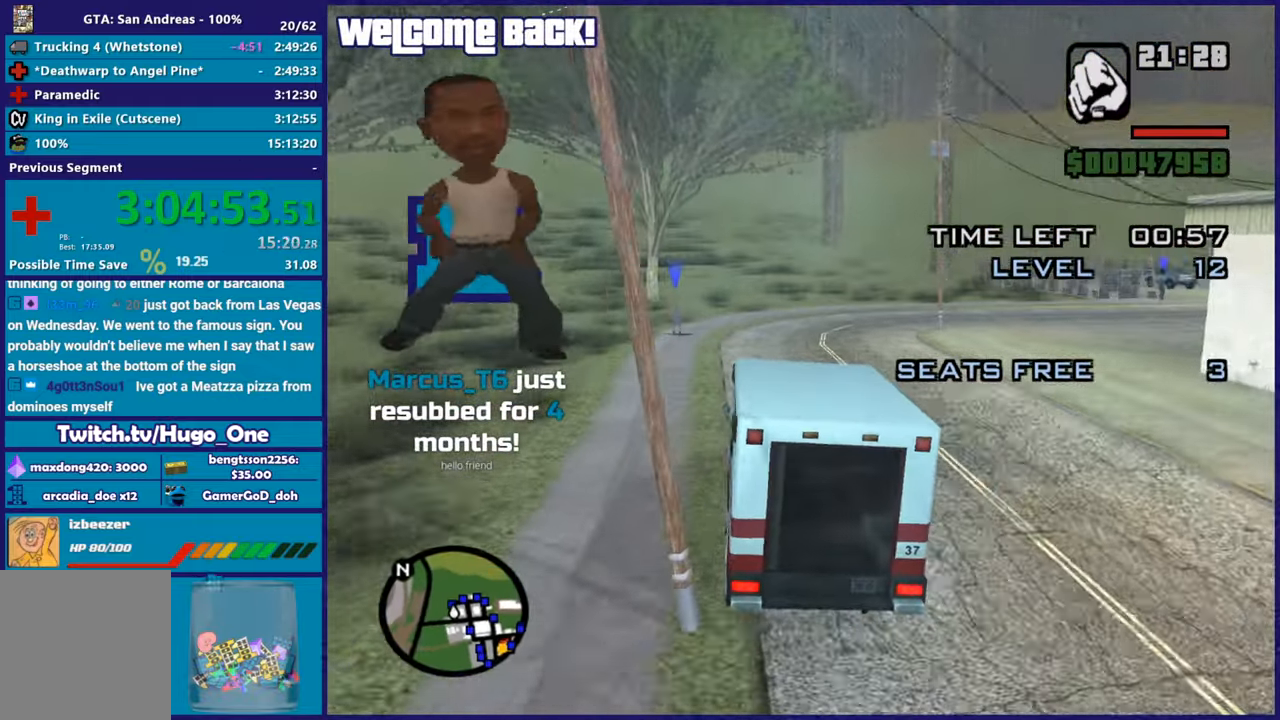
{"buttons": [], "left_stick": "center", "right_stick": "center", "events": [[334, "left_stick", "right"], [450, "R2", "up"], [467, "left_stick", "center"]]}
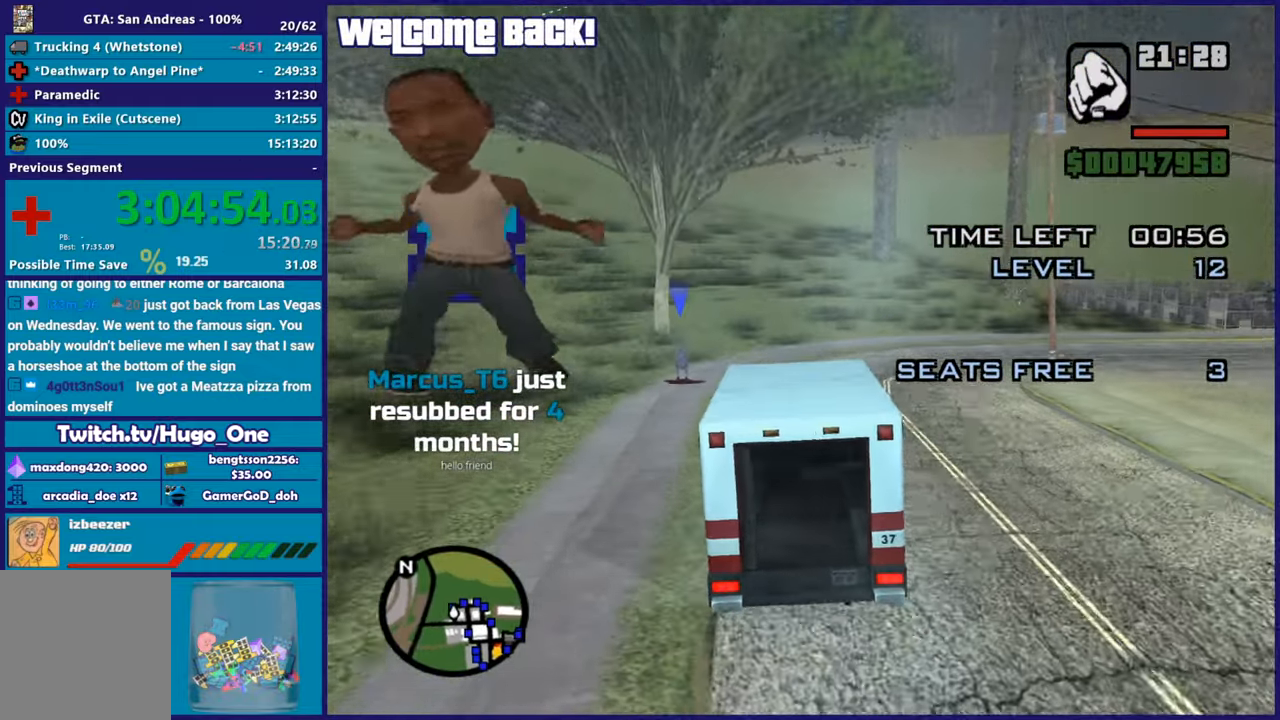
{"buttons": ["A", "L2"], "left_stick": "right", "right_stick": "center", "events": [[151, "left_stick", "down-right"], [167, "A", "down"], [317, "left_stick", "center"], [401, "left_stick", "right"], [501, "L2", "down"]]}
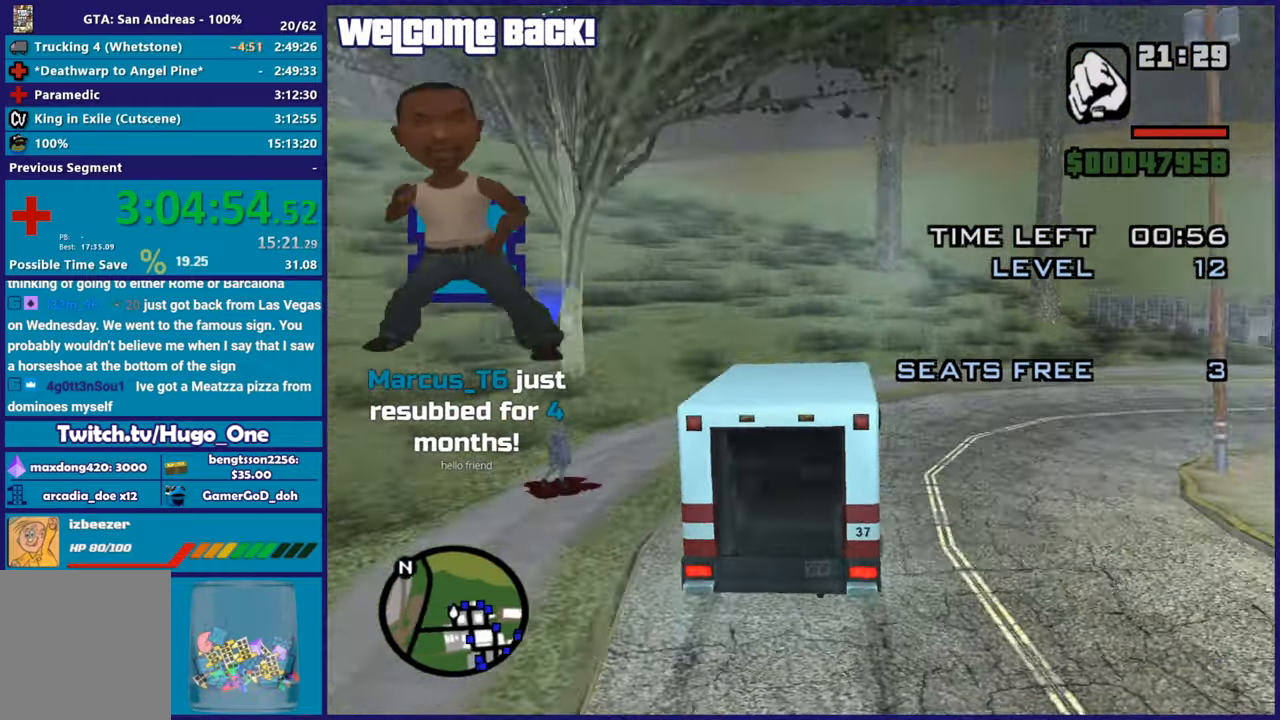
{"buttons": ["A", "L2"], "left_stick": "center", "right_stick": "center", "events": [[100, "left_stick", "down-right"], [484, "left_stick", "center"]]}
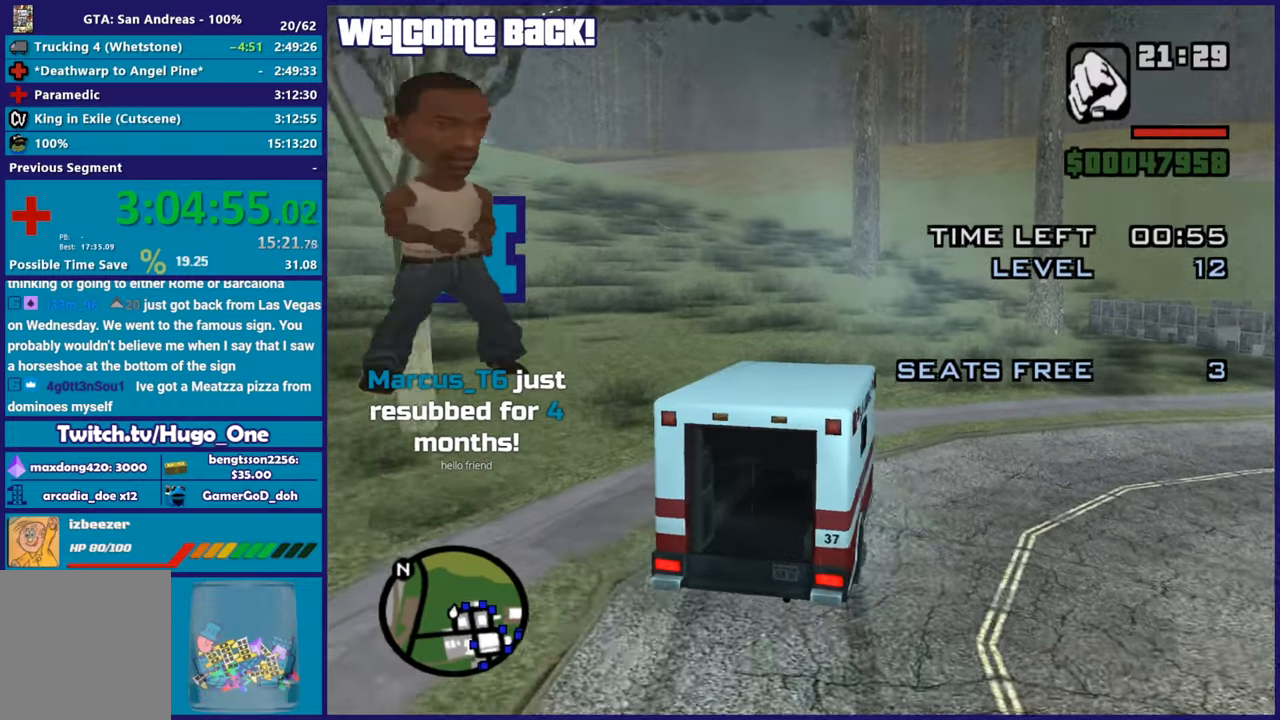
{"buttons": [], "left_stick": "center", "right_stick": "center", "events": [[317, "A", "up"], [417, "L2", "up"]]}
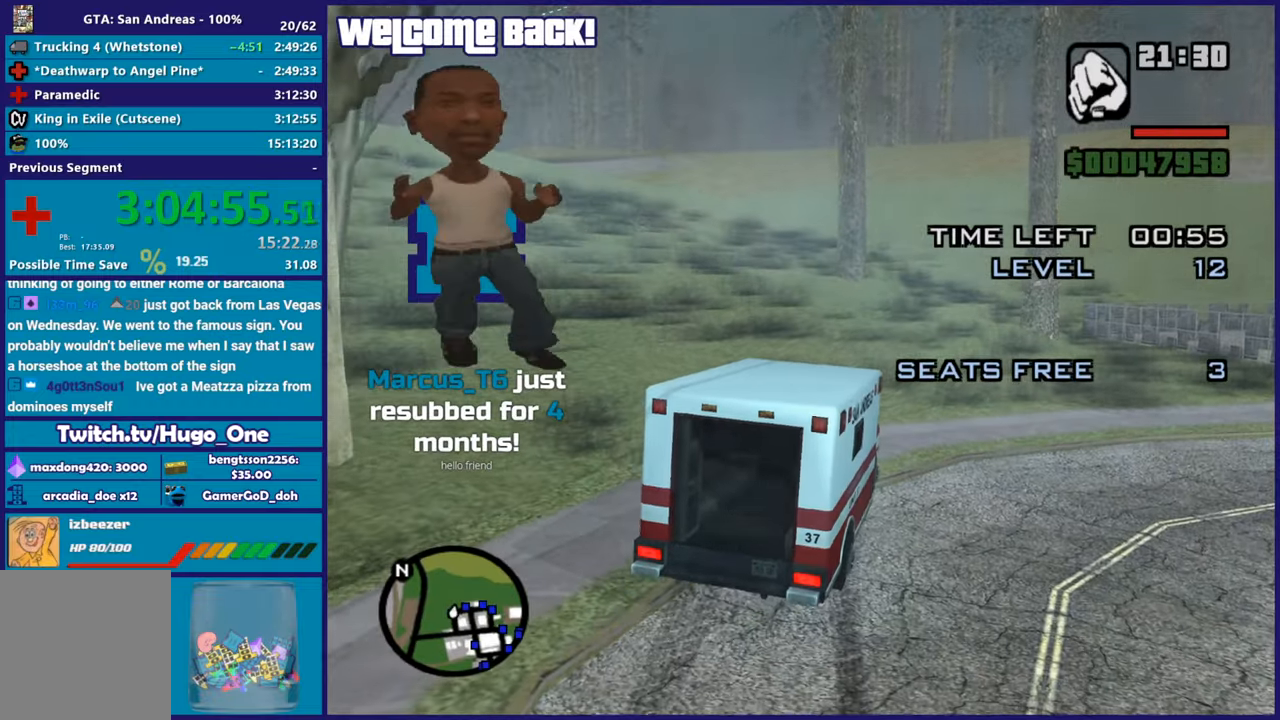
{"buttons": [], "left_stick": "center", "right_stick": "right", "events": [[83, "right_stick", "down-right"], [450, "right_stick", "right"]]}
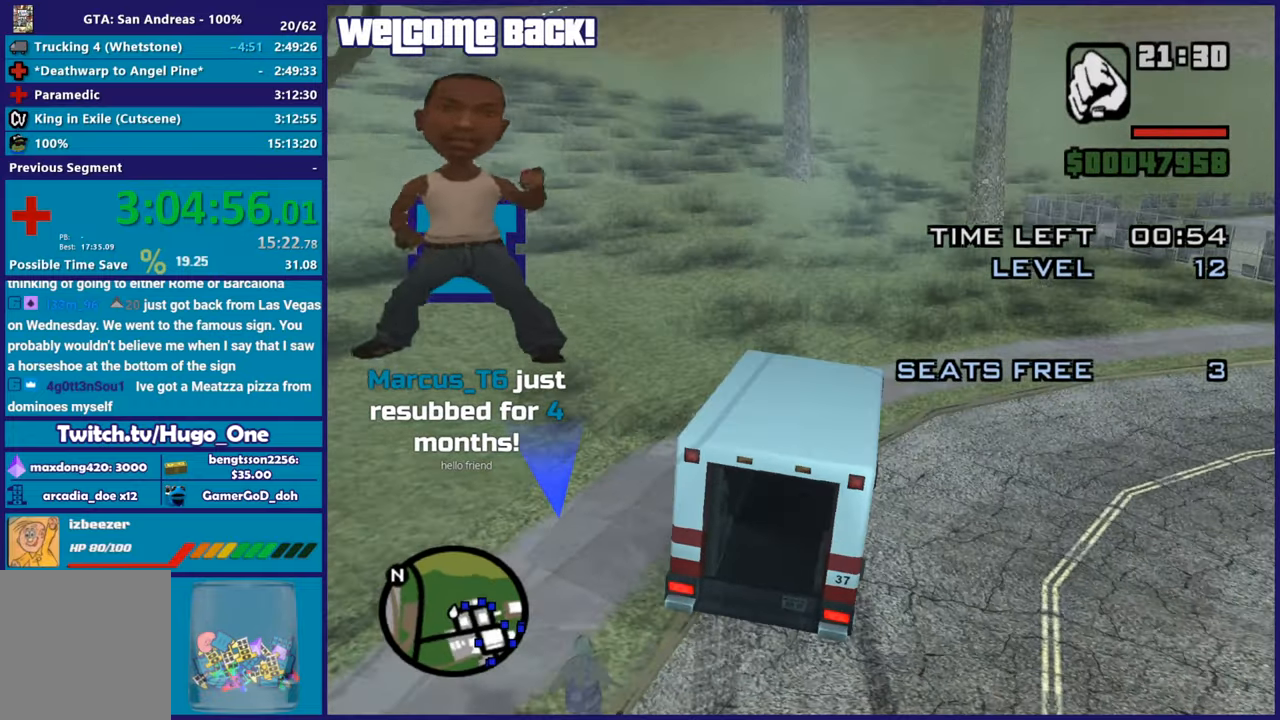
{"buttons": [], "left_stick": "center", "right_stick": "down-right", "events": [[400, "right_stick", "down-right"]]}
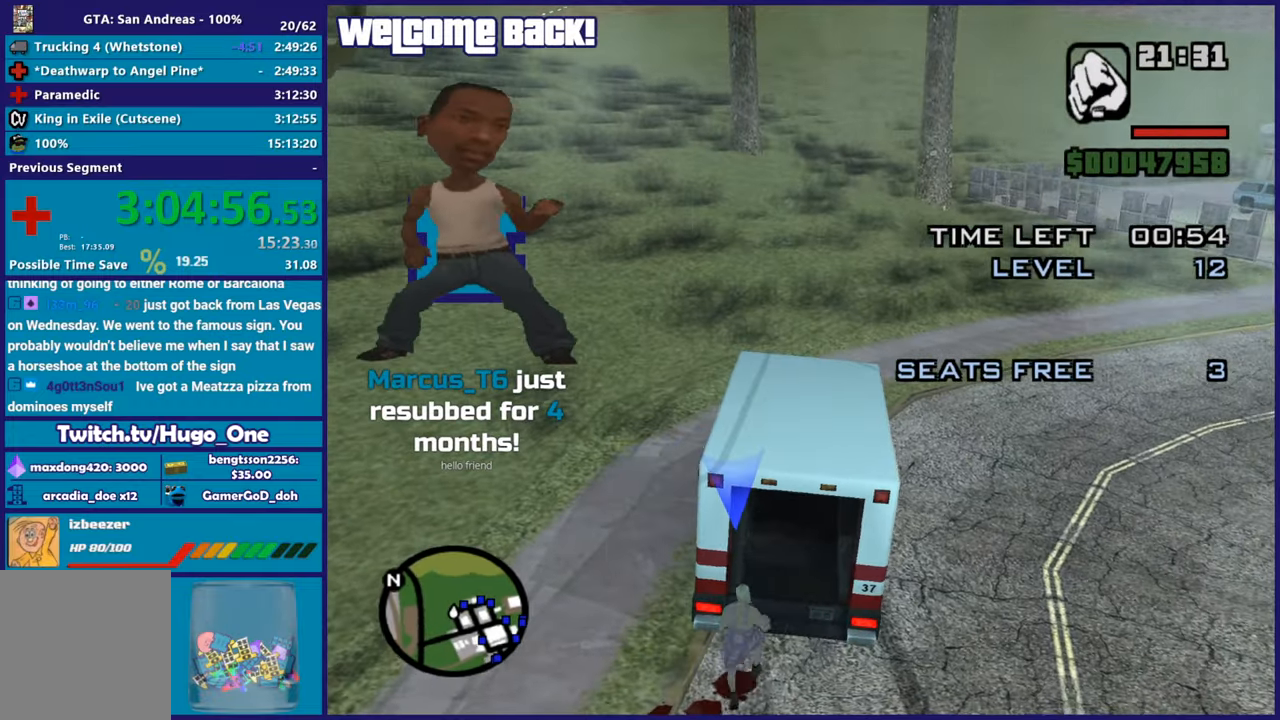
{"buttons": ["R2"], "left_stick": "right", "right_stick": "down-right", "events": [[50, "left_stick", "right"], [84, "R2", "down"], [100, "right_stick", "center"], [317, "right_stick", "right"], [484, "right_stick", "down-right"]]}
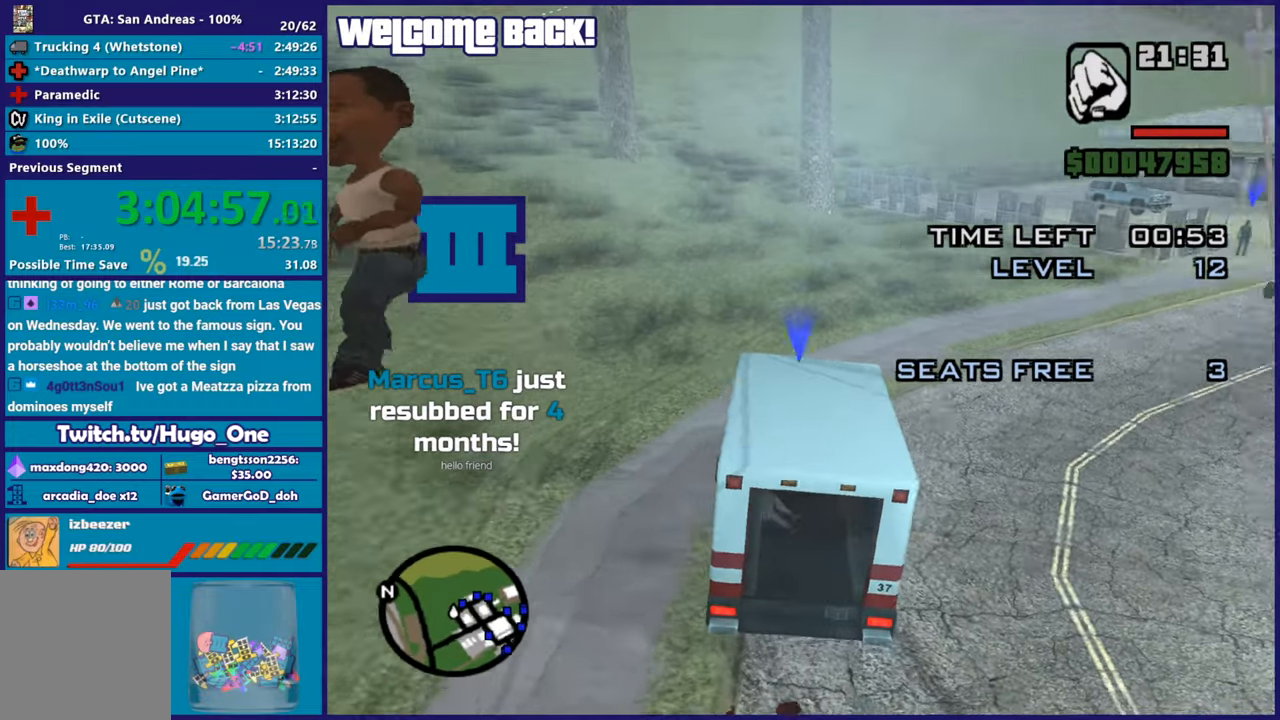
{"buttons": ["R2"], "left_stick": "right", "right_stick": "down-right", "events": [[83, "right_stick", "down"], [217, "right_stick", "center"], [350, "right_stick", "right"], [484, "right_stick", "down-right"]]}
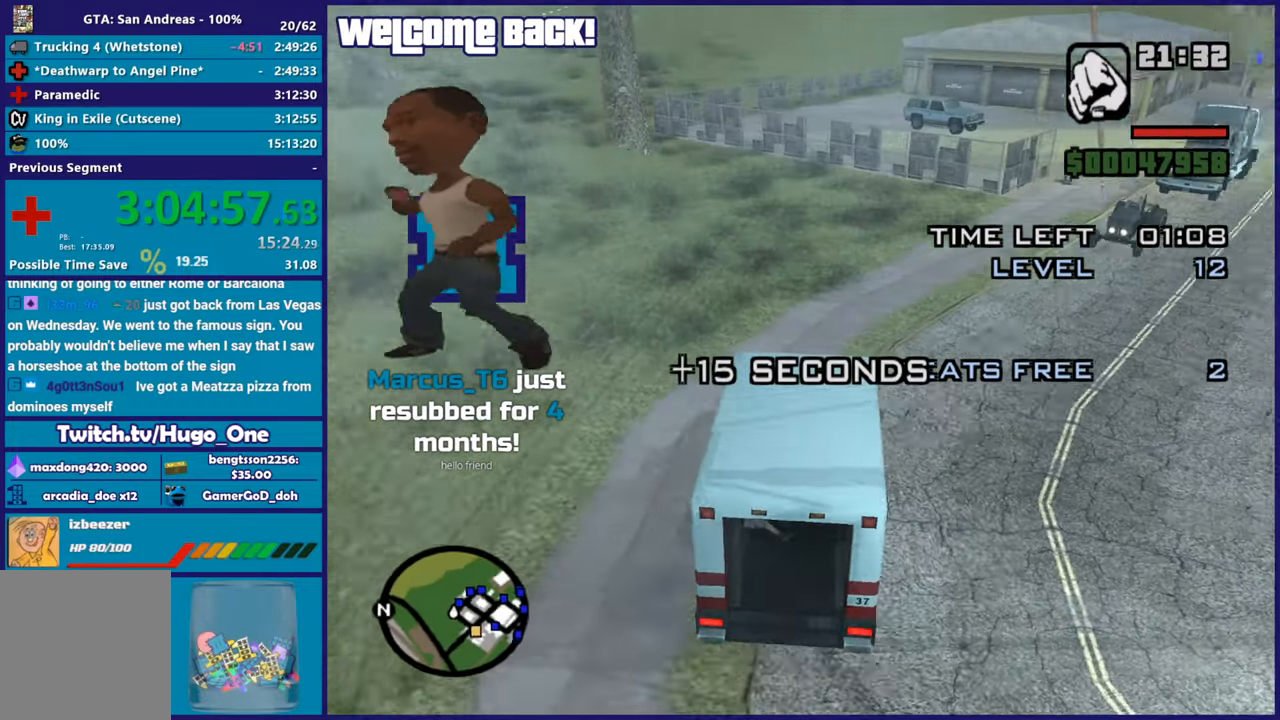
{"buttons": ["R2"], "left_stick": "center", "right_stick": "down", "events": [[184, "right_stick", "center"], [334, "right_stick", "down"], [384, "left_stick", "center"]]}
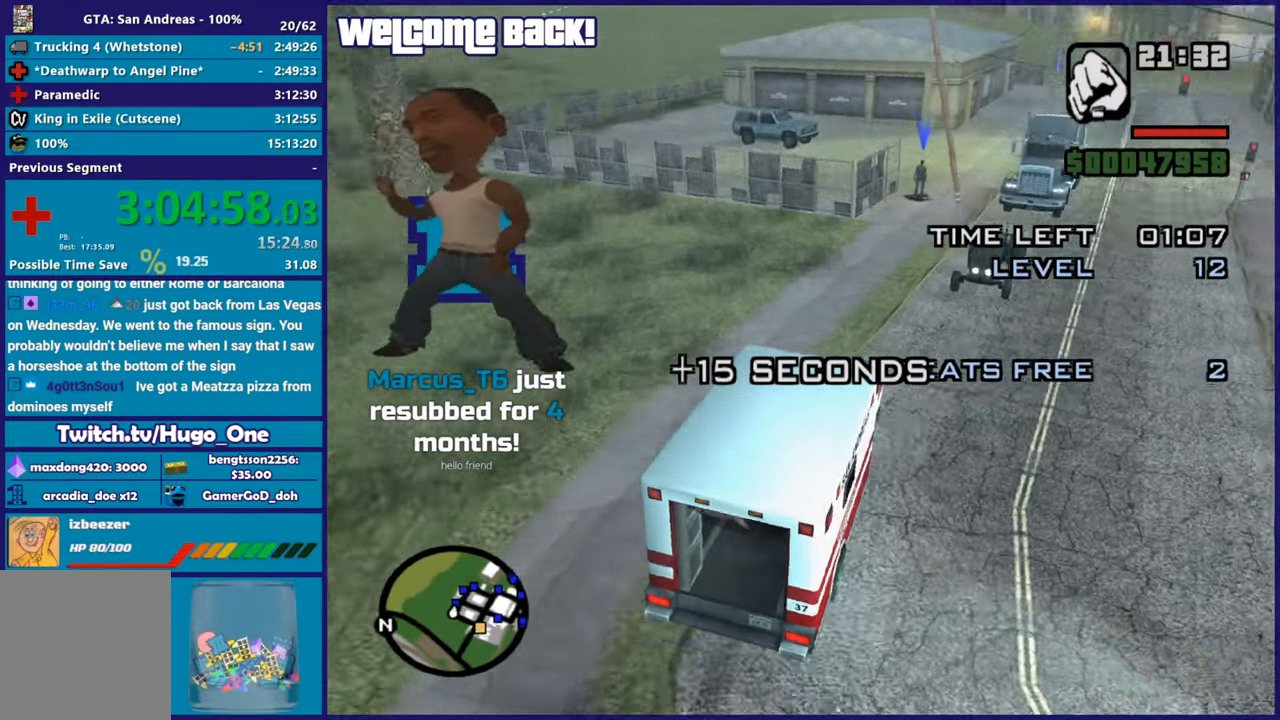
{"buttons": ["R2"], "left_stick": "center", "right_stick": "down", "events": [[83, "left_stick", "left"], [100, "right_stick", "center"], [283, "right_stick", "down"], [433, "left_stick", "center"]]}